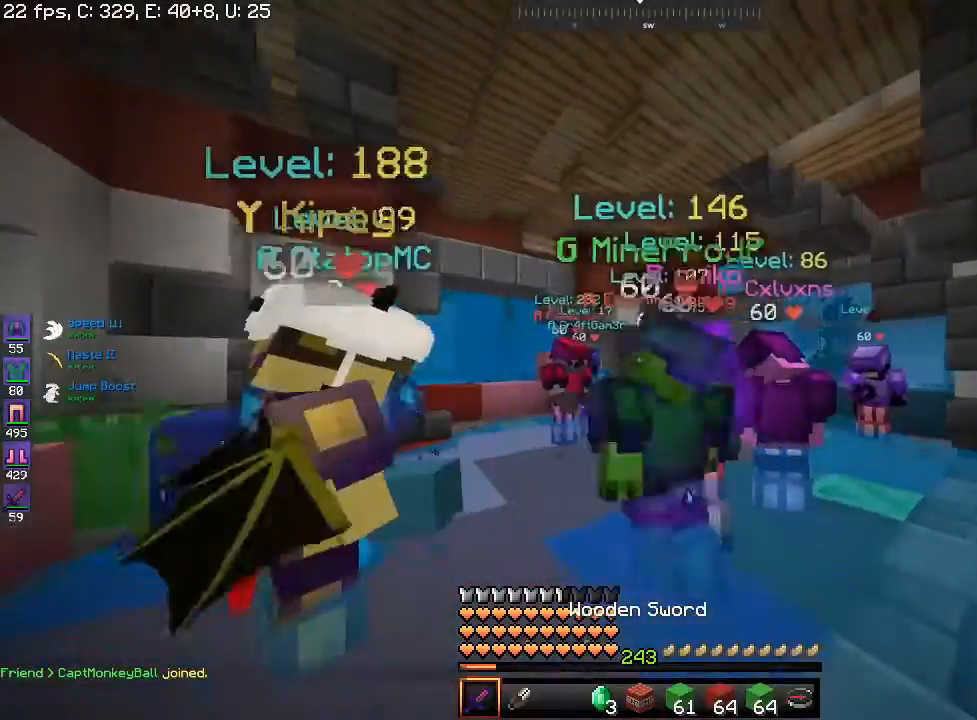
Gameplay with keyboard and mouse; each line is a JSON object with the keys and mouse buttons held at the frame after it. "events" lists presses ("down") and releases ("up") of "a", "d", "s", "space", "w", "mouse_left" and "mouse_right" between this image and that frame as [ms after this image, input, new state], when the widget could be followed in between. "mouse_left", "mouse_right" = the "left", "right" buttons of the "mouse" list. No other keys are recorded. Fast repeated clicks can show as one long hold. Mouse movement is not recorded.
{"keys": ["w"], "mouse": [], "events": [[67, "d", "up"], [167, "w", "down"]]}
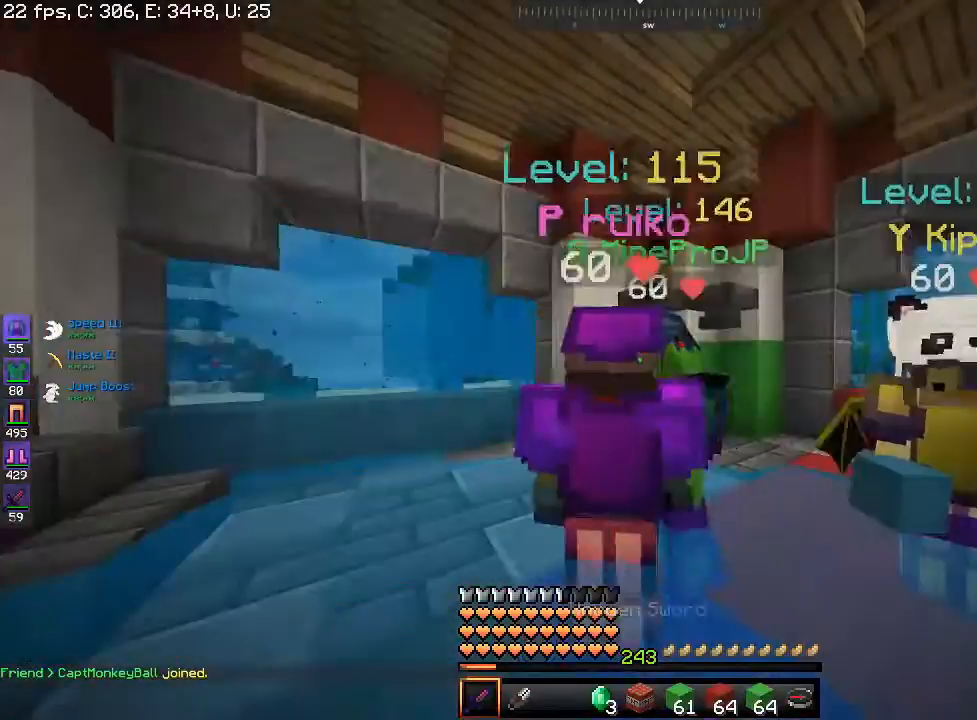
{"keys": ["space", "w"], "mouse": [], "events": [[267, "space", "down"]]}
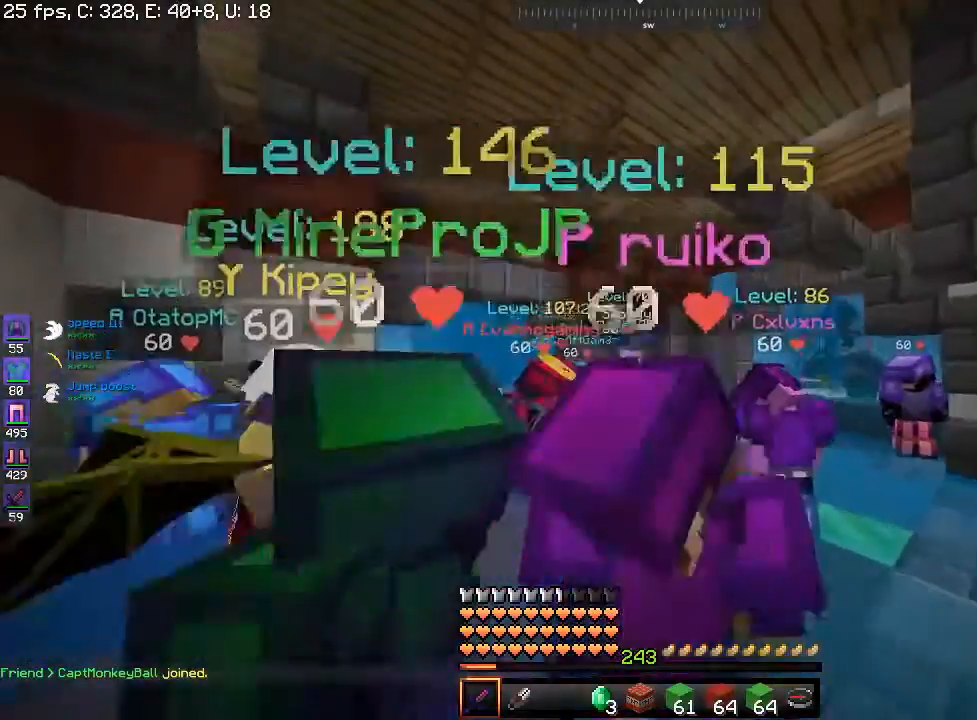
{"keys": ["space", "w"], "mouse": [], "events": []}
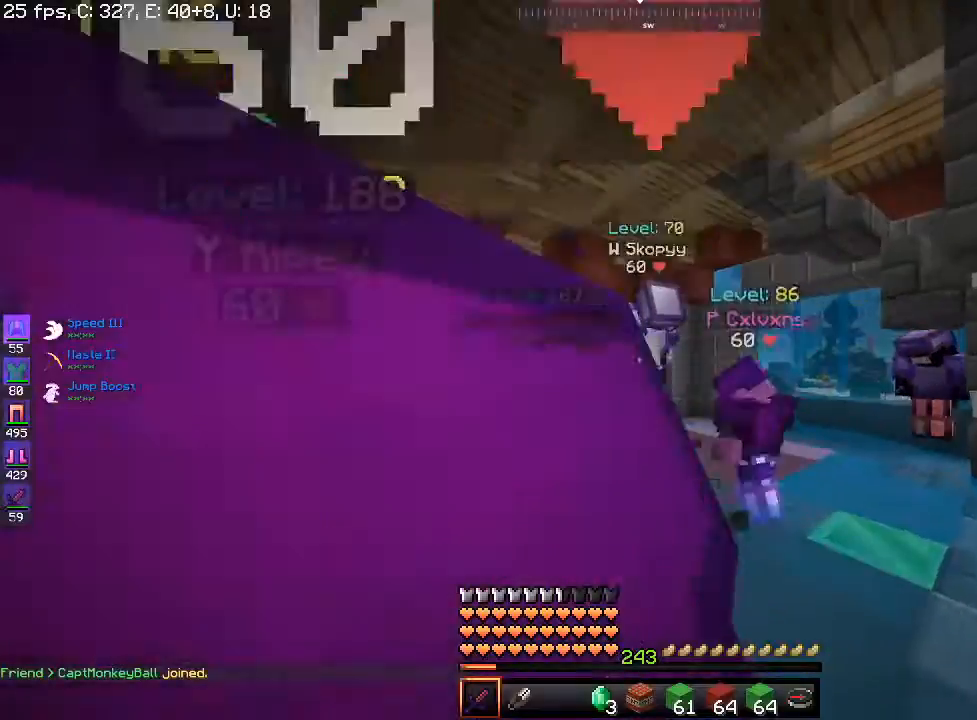
{"keys": ["space", "w"], "mouse": [], "events": []}
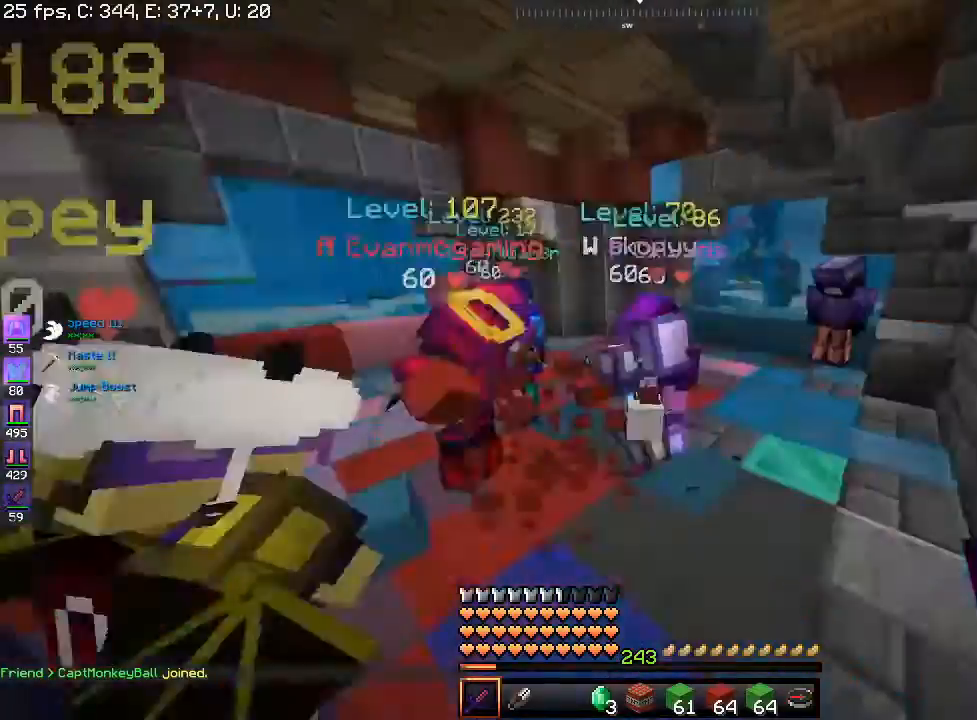
{"keys": ["space", "w"], "mouse": [], "events": []}
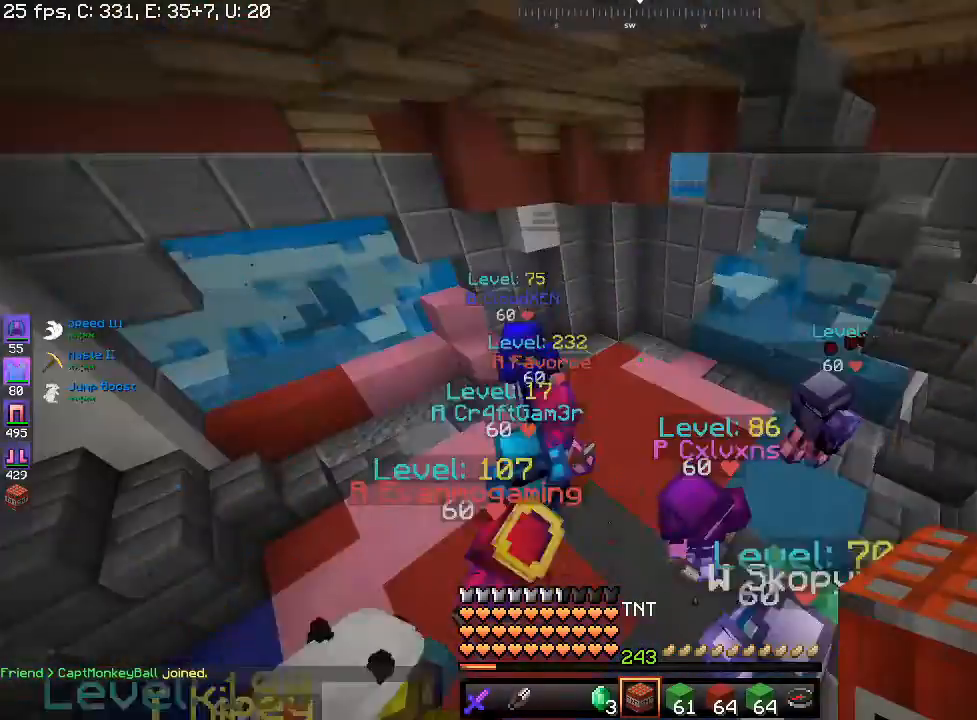
{"keys": [], "mouse": [], "events": [[167, "space", "up"], [300, "w", "up"]]}
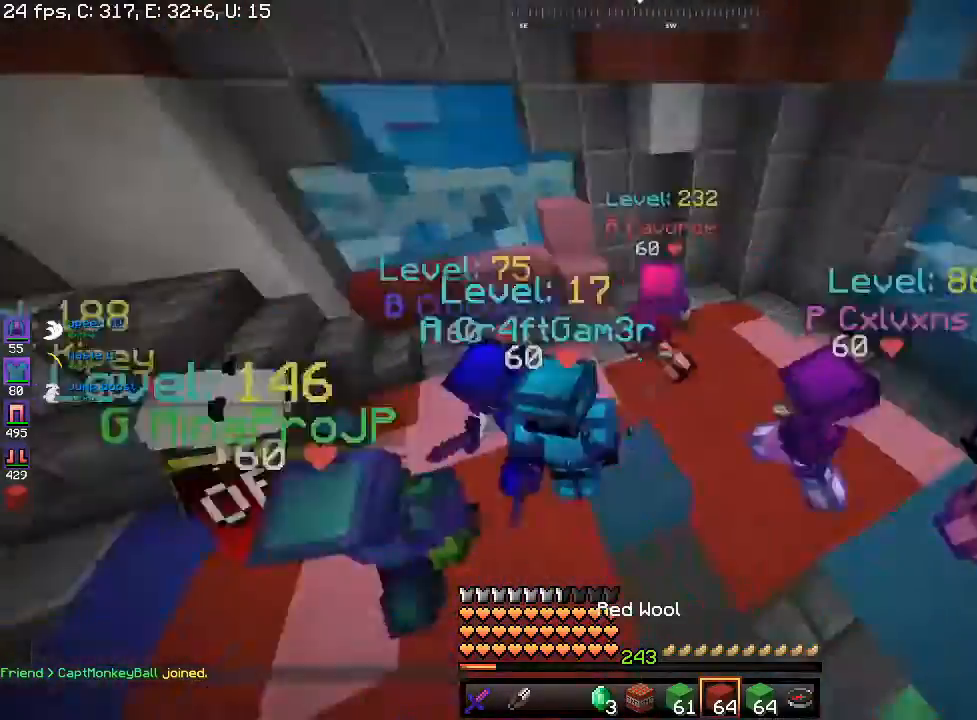
{"keys": ["s"], "mouse": [], "events": [[67, "s", "down"]]}
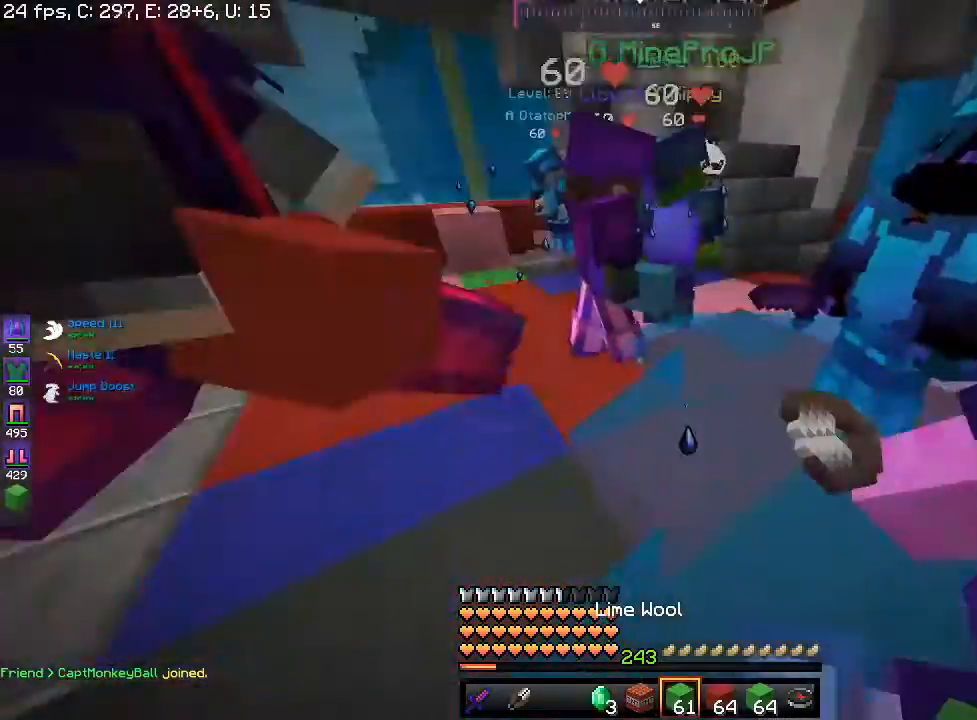
{"keys": ["space", "w"], "mouse": []}
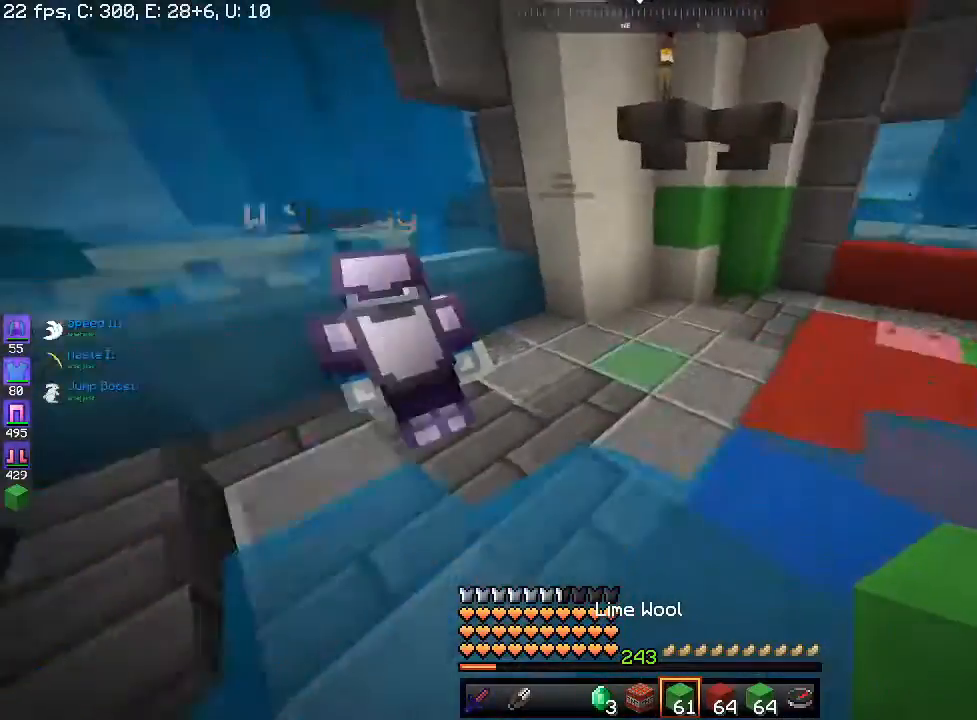
{"keys": ["space", "w"], "mouse": [], "events": []}
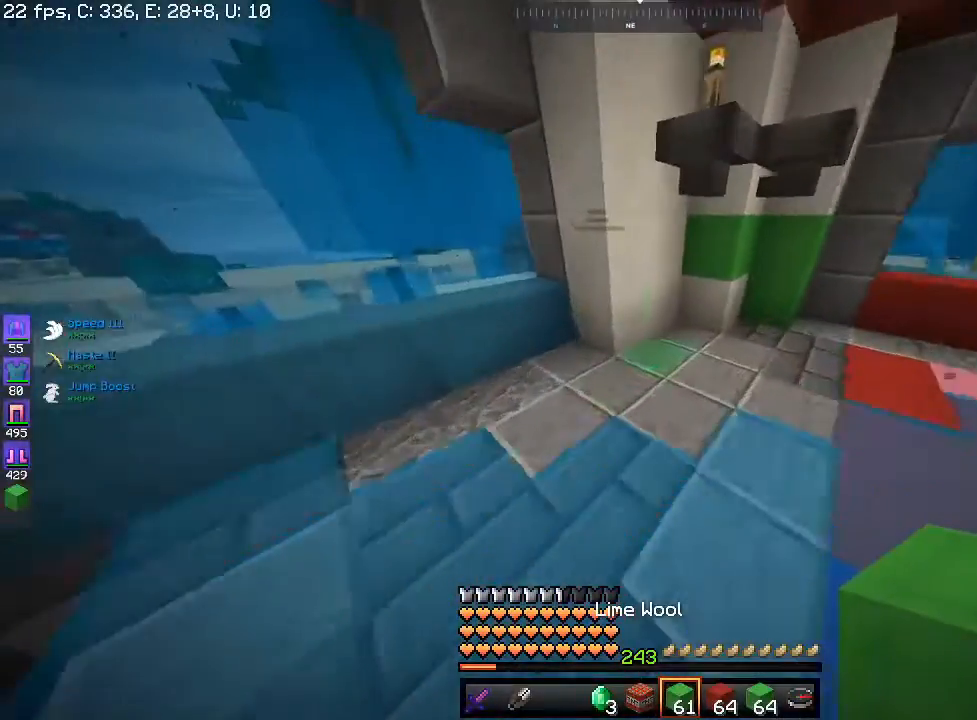
{"keys": ["space", "w"], "mouse": [], "events": []}
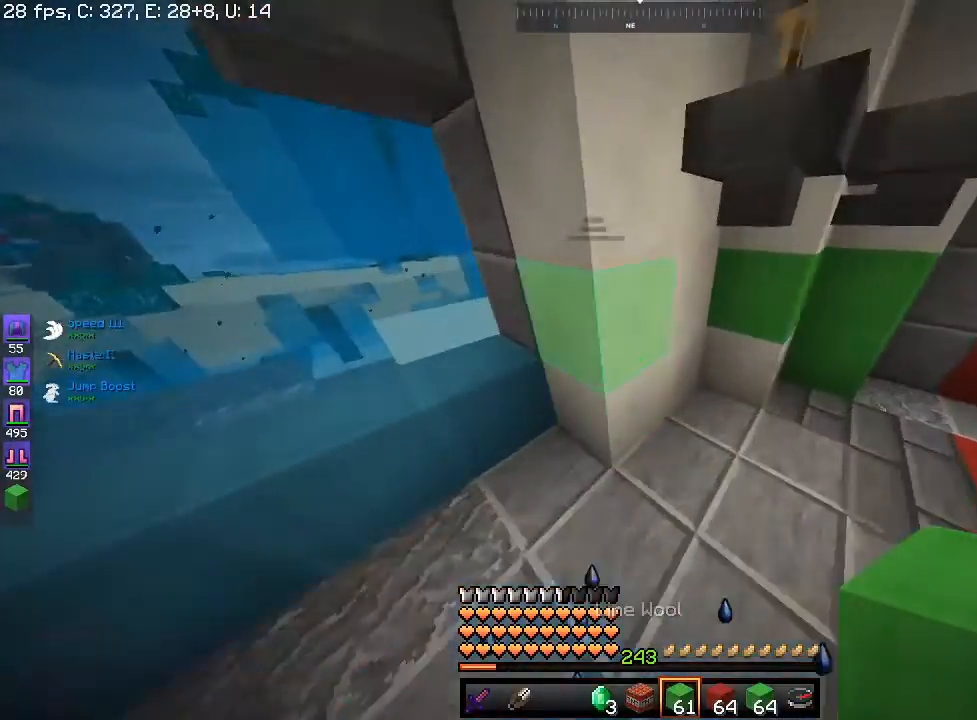
{"keys": ["w"], "mouse": [], "events": [[400, "space", "up"], [467, "space", "down"], [500, "space", "up"]]}
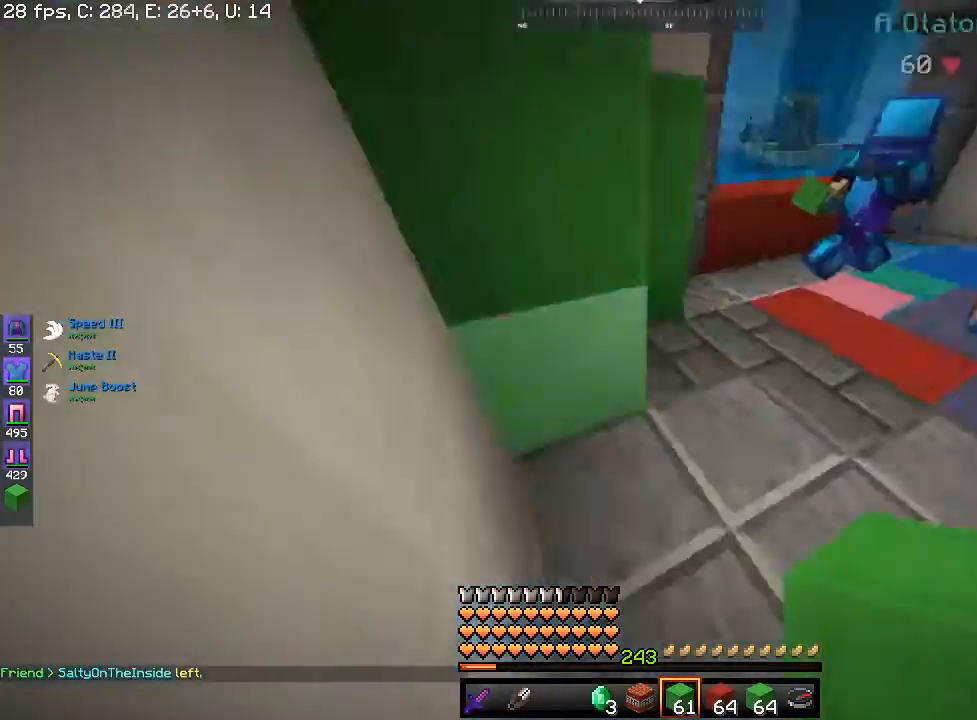
{"keys": ["w"], "mouse": []}
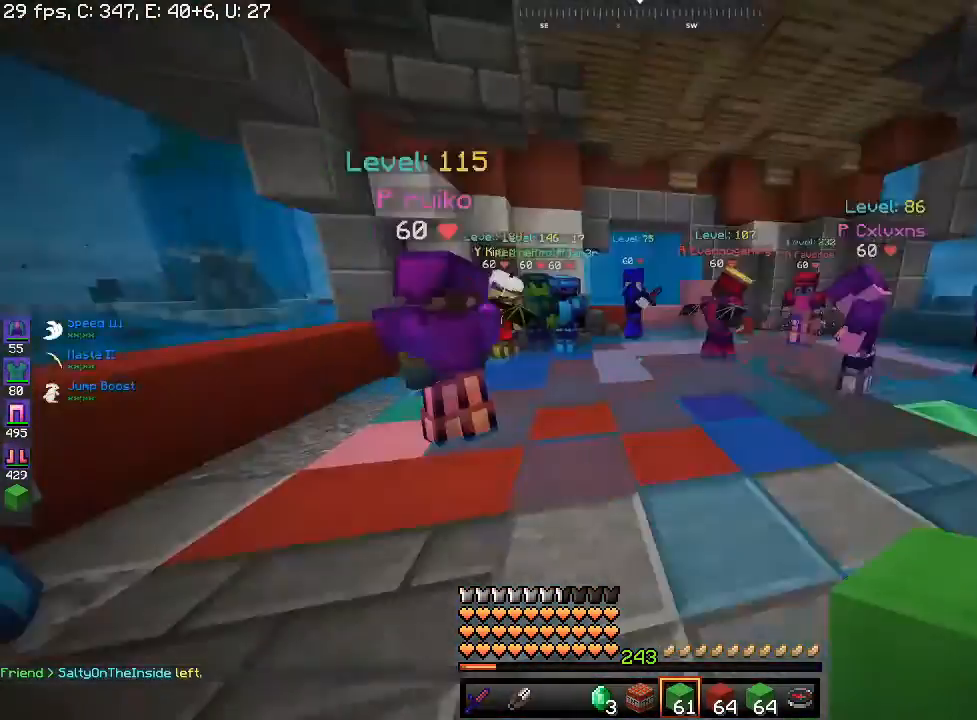
{"keys": ["space", "w"], "mouse": [], "events": [[300, "space", "down"], [367, "space", "up"], [400, "space", "down"]]}
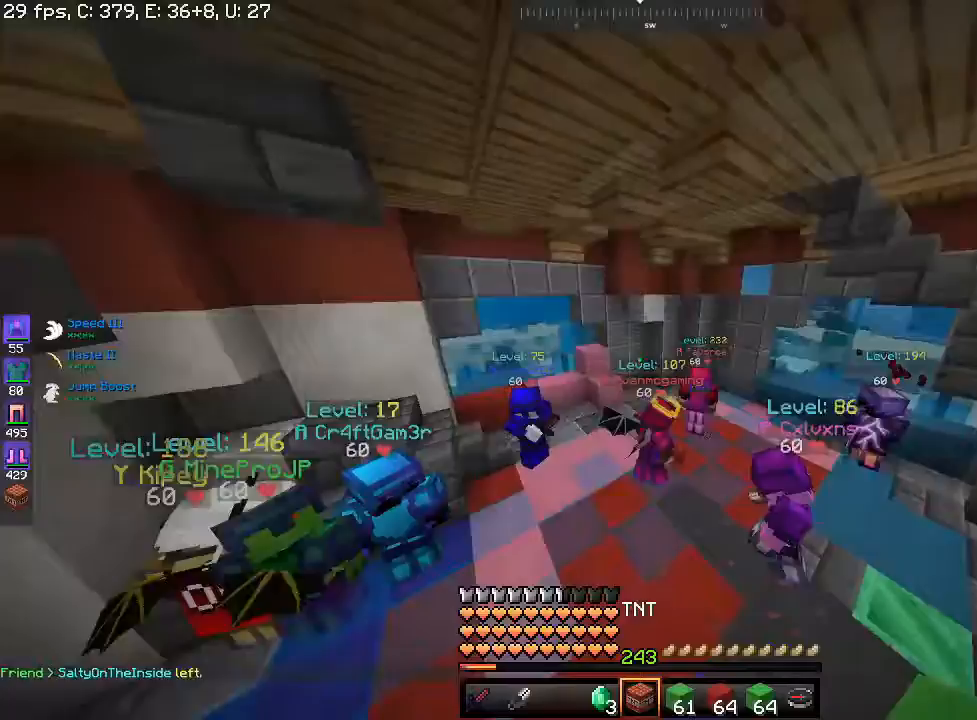
{"keys": ["s"], "mouse": [], "events": [[167, "space", "up"], [267, "w", "up"], [300, "s", "down"], [400, "s", "up"], [467, "s", "down"]]}
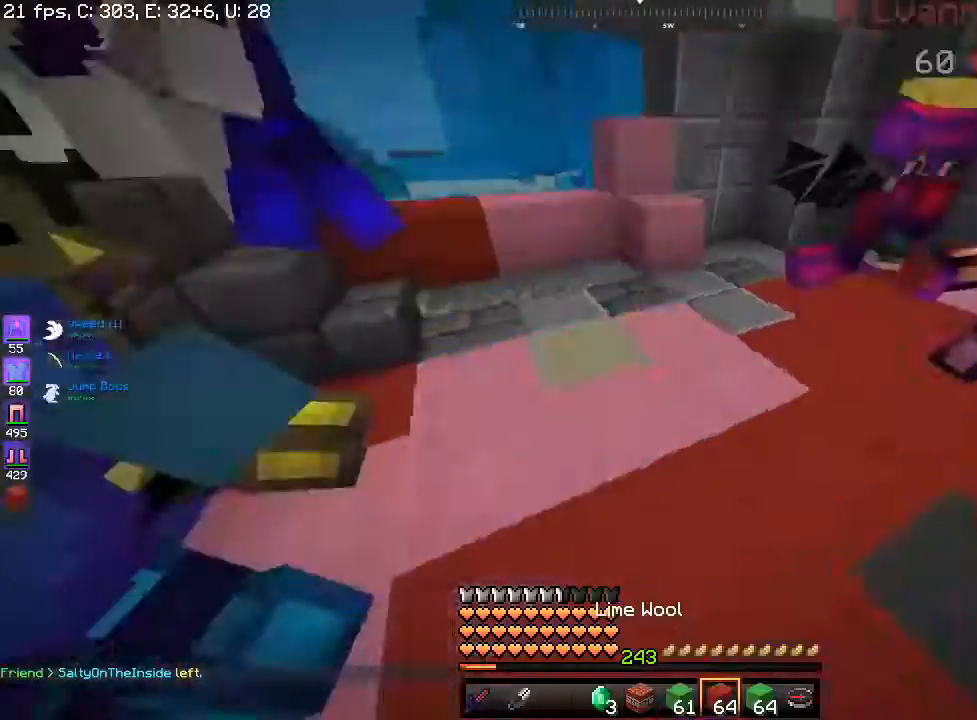
{"keys": ["d"], "mouse": []}
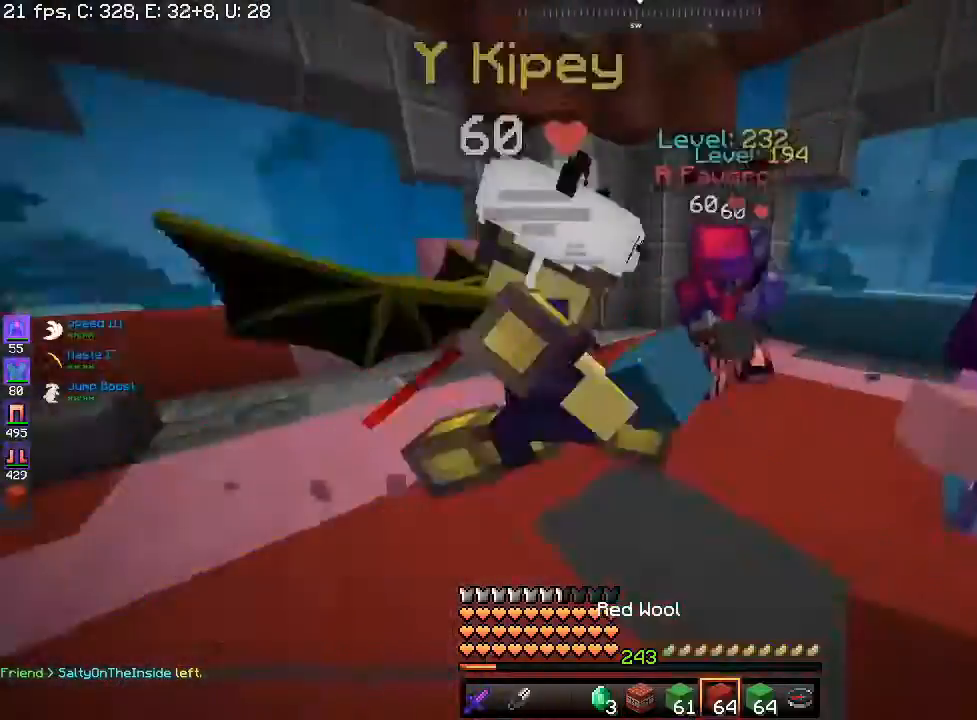
{"keys": [], "mouse": [], "events": [[167, "d", "up"]]}
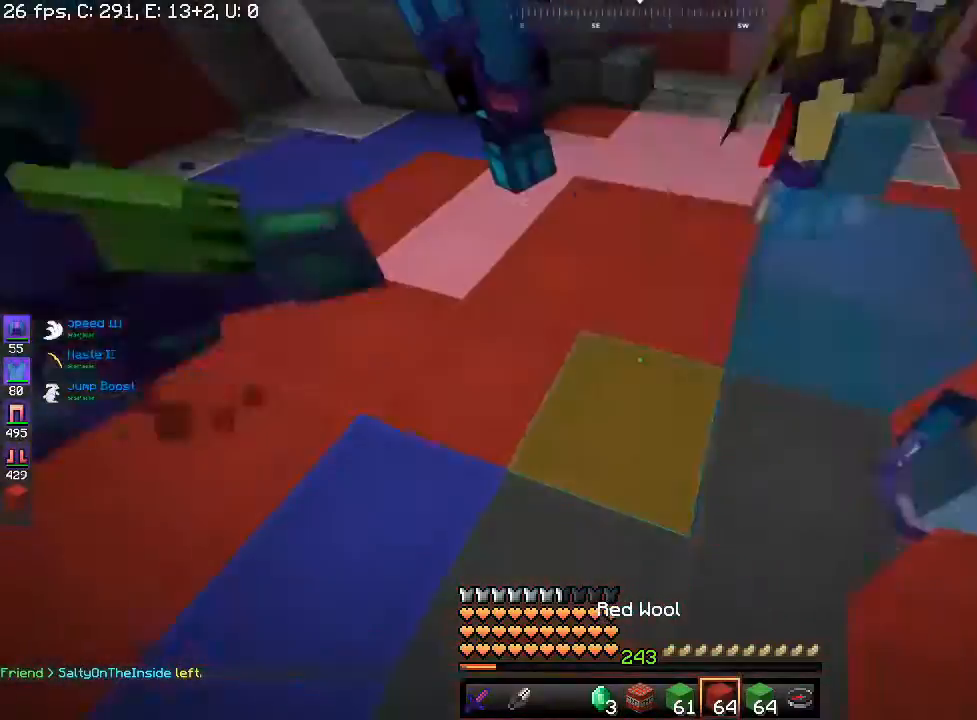
{"keys": ["space"], "mouse": ["right"], "events": [[100, "mouse_right", "down"], [200, "space", "down"]]}
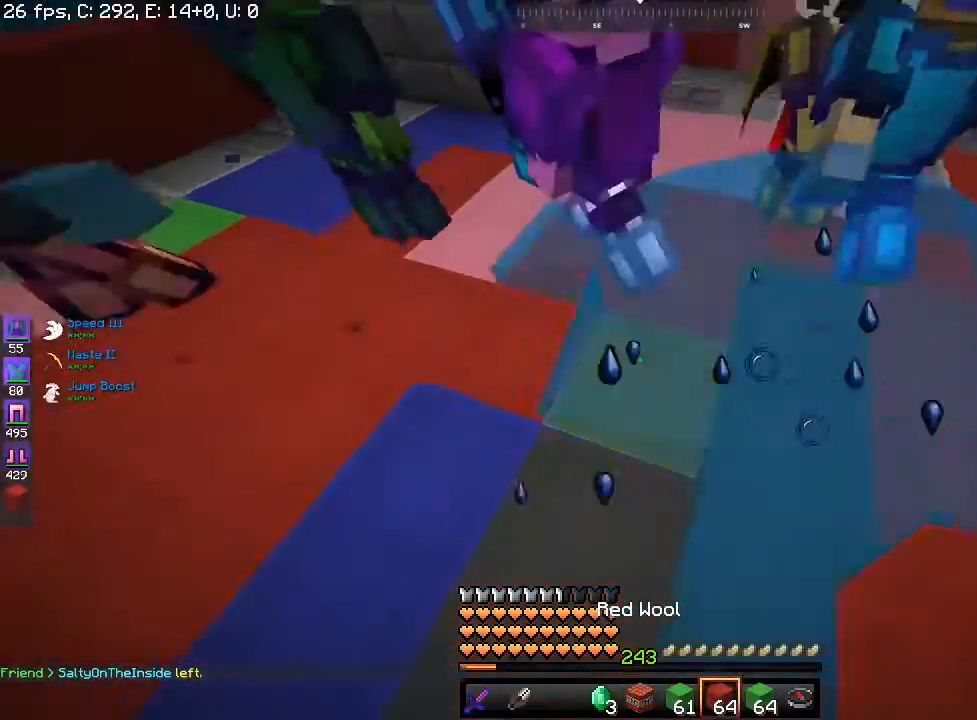
{"keys": ["s", "space"], "mouse": ["right"], "events": [[167, "space", "up"], [200, "space", "down"], [300, "space", "up"], [367, "space", "down"], [400, "s", "down"], [467, "s", "up"], [500, "s", "down"]]}
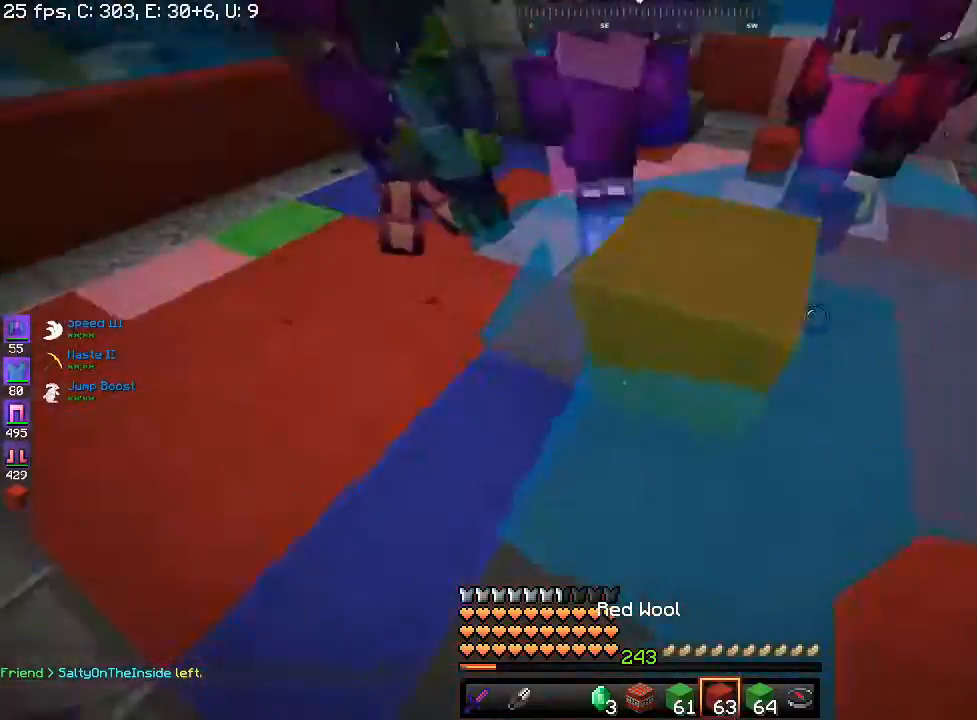
{"keys": ["space", "w"], "mouse": ["right"]}
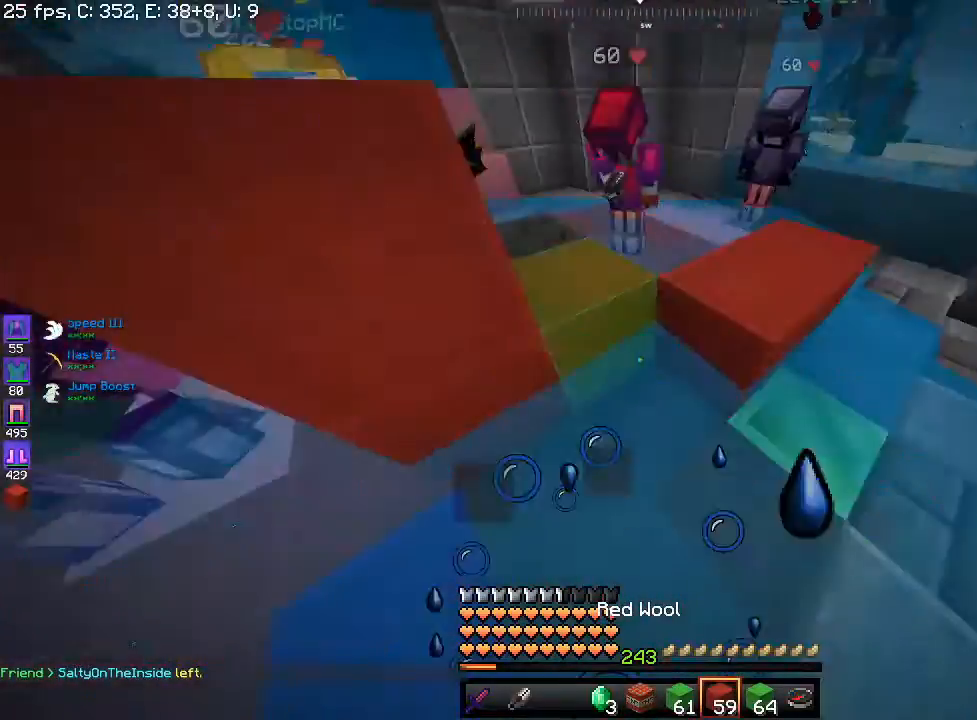
{"keys": ["space", "w"], "mouse": ["right"], "events": [[467, "s", "down"], [467, "w", "up"], [500, "s", "up"], [500, "w", "down"]]}
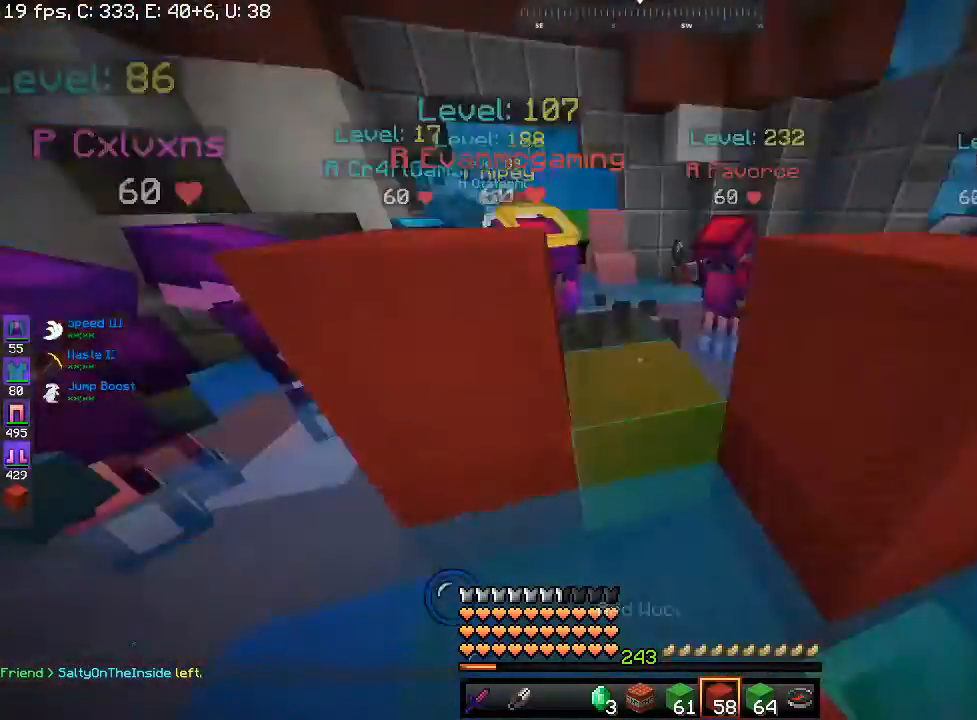
{"keys": ["s", "space"], "mouse": ["right"], "events": [[67, "s", "down"], [67, "w", "up"]]}
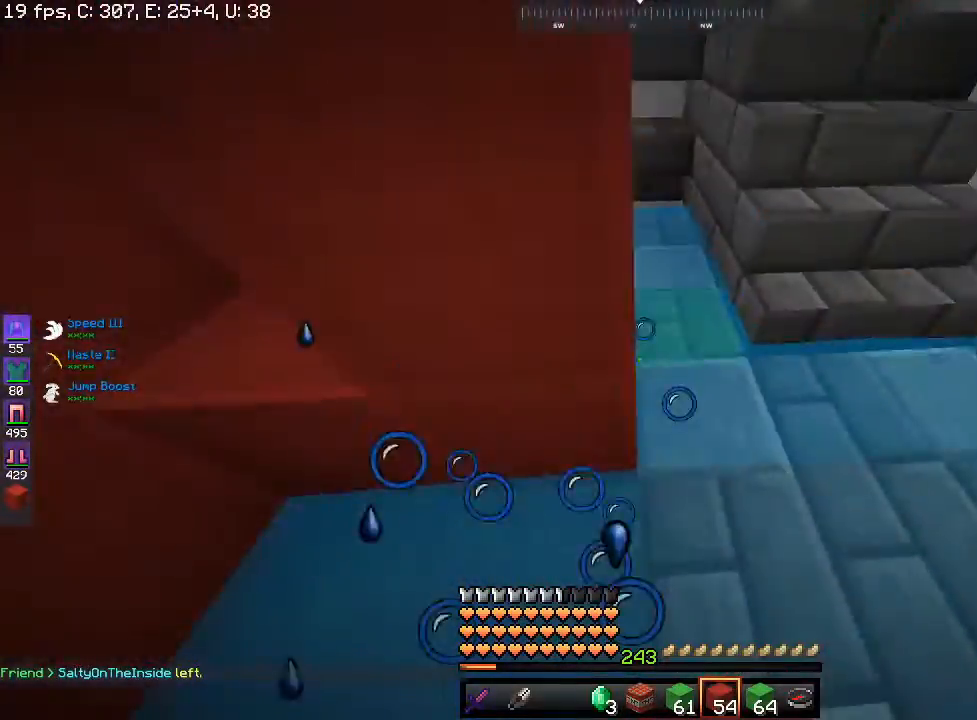
{"keys": ["s", "space"], "mouse": ["right"], "events": []}
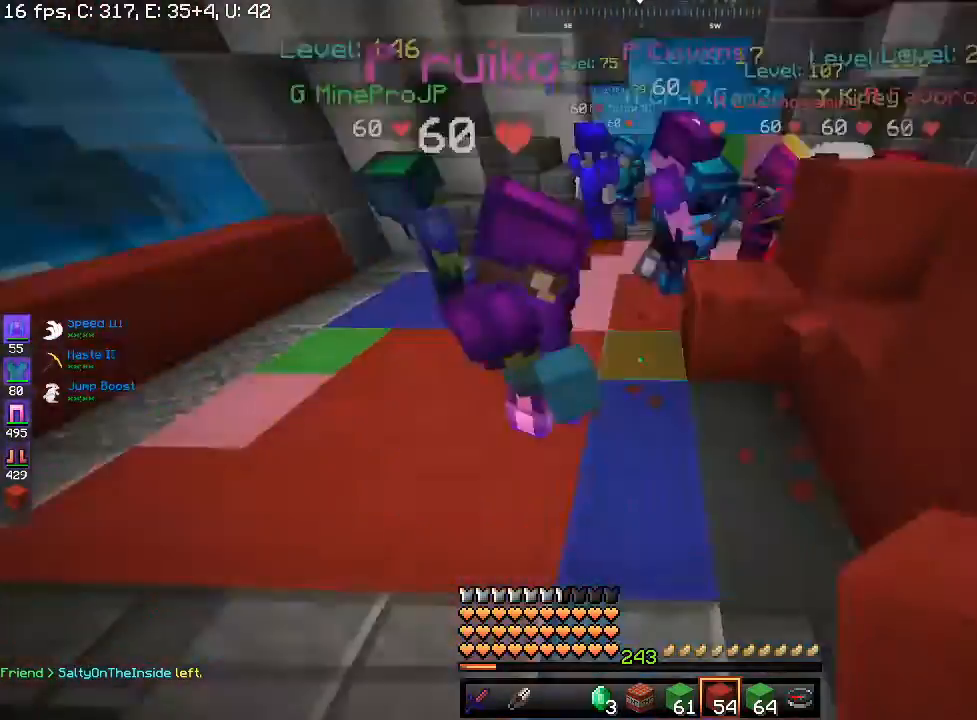
{"keys": ["s", "space"], "mouse": ["right"], "events": []}
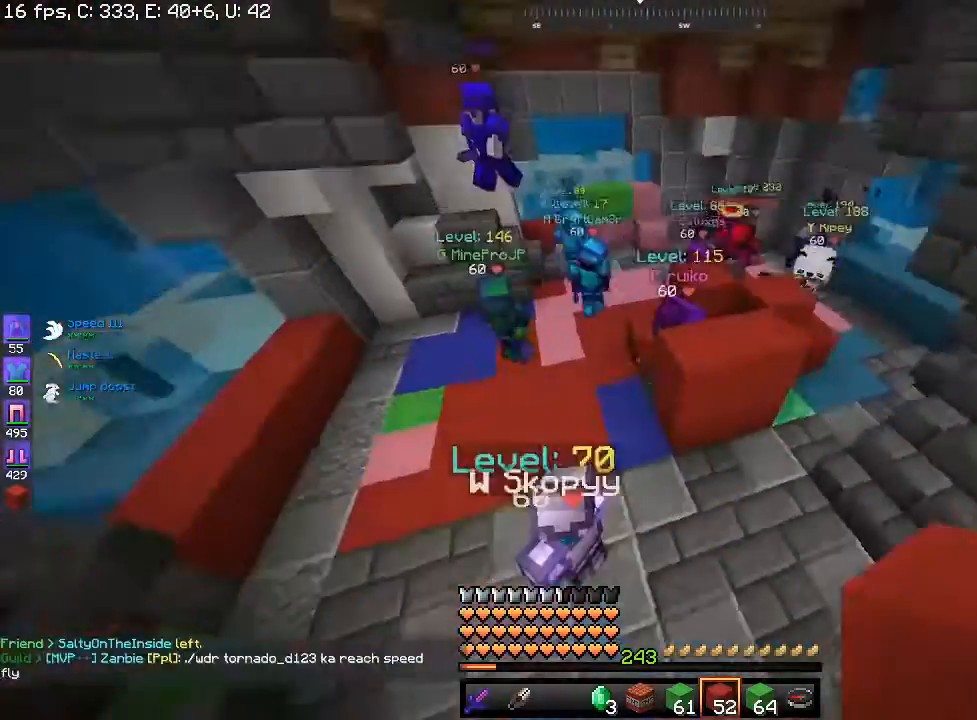
{"keys": ["a", "w"], "mouse": [], "events": [[167, "s", "up"], [167, "space", "up"], [300, "w", "down"], [333, "a", "down"], [467, "mouse_right", "up"]]}
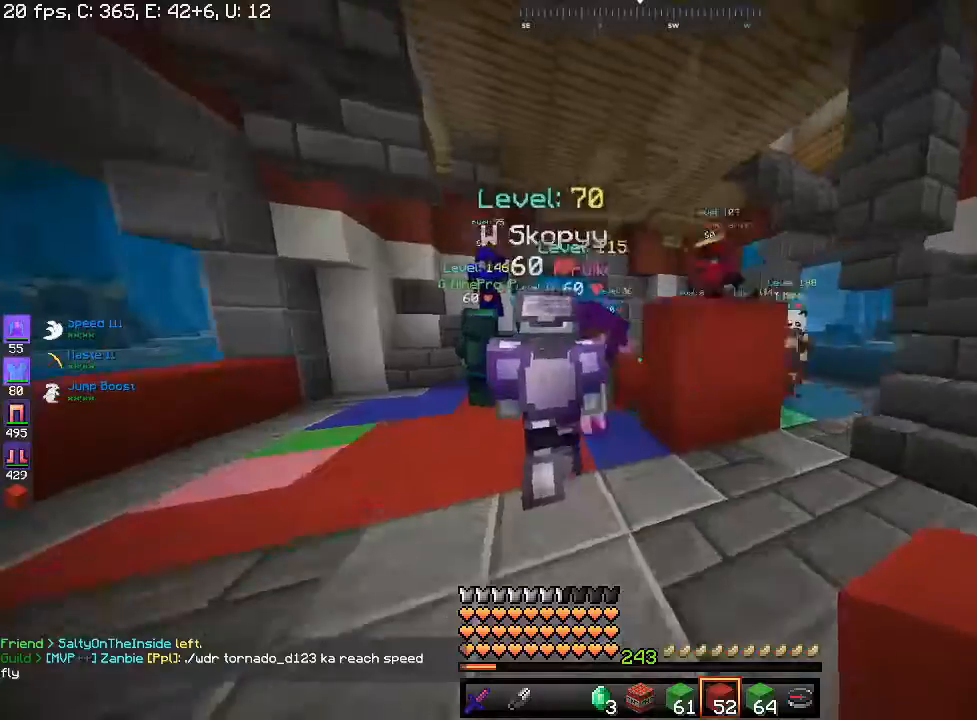
{"keys": ["a"], "mouse": [], "events": [[100, "a", "up"], [500, "a", "down"], [500, "w", "up"]]}
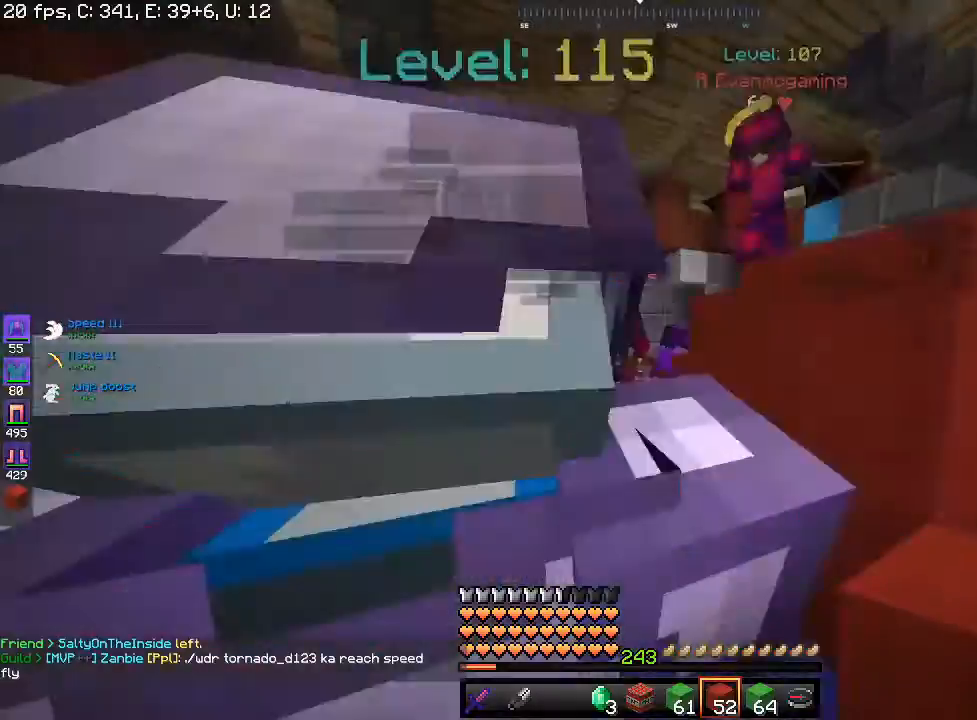
{"keys": ["a"], "mouse": [], "events": []}